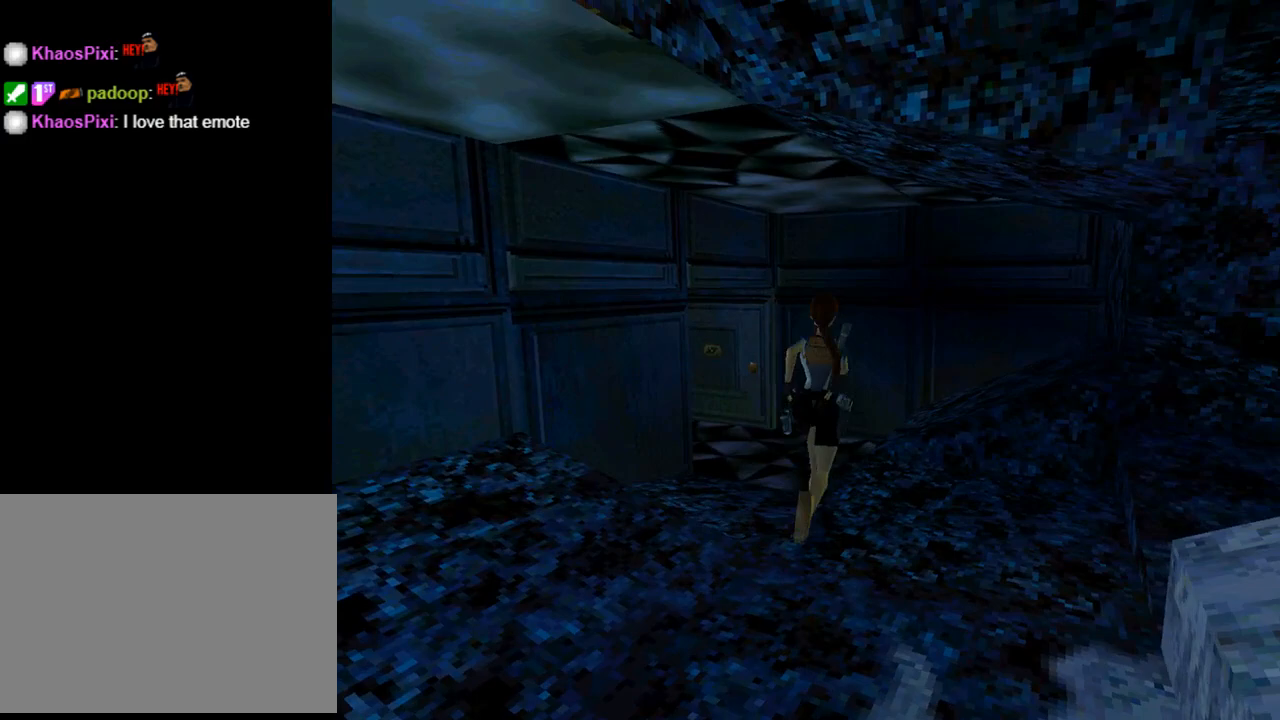
Gameplay with a controller (PlayStation layout); each line is a JSON object with the inputs held at the frame after it. "events" lists button and stick changes between this image and that frame as [ms after this image, input, new state], when the widget could be followed in between. Not read: right_stick.
{"buttons": ["DPAD_UP", "DPAD_LEFT"], "left_stick": "center", "events": [[100, "DPAD_LEFT", "down"]]}
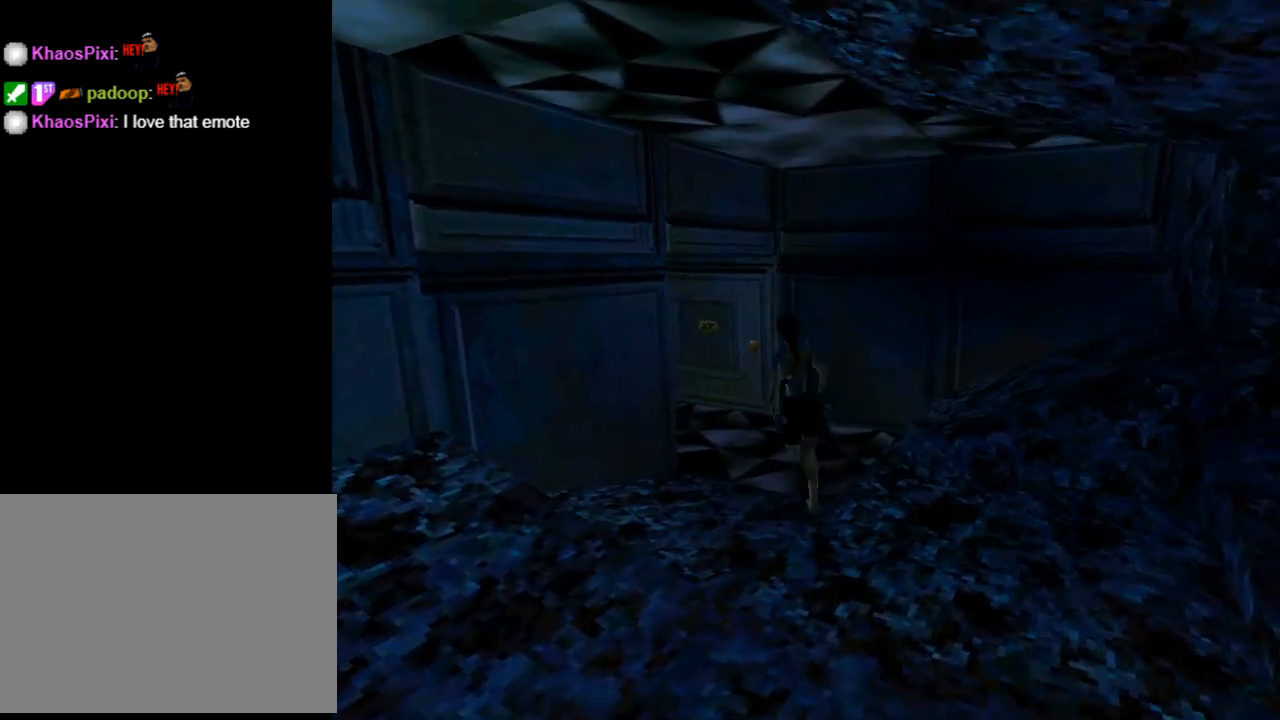
{"buttons": ["DPAD_UP", "DPAD_LEFT"], "left_stick": "center", "events": [[33, "DPAD_LEFT", "up"], [200, "DPAD_LEFT", "down"]]}
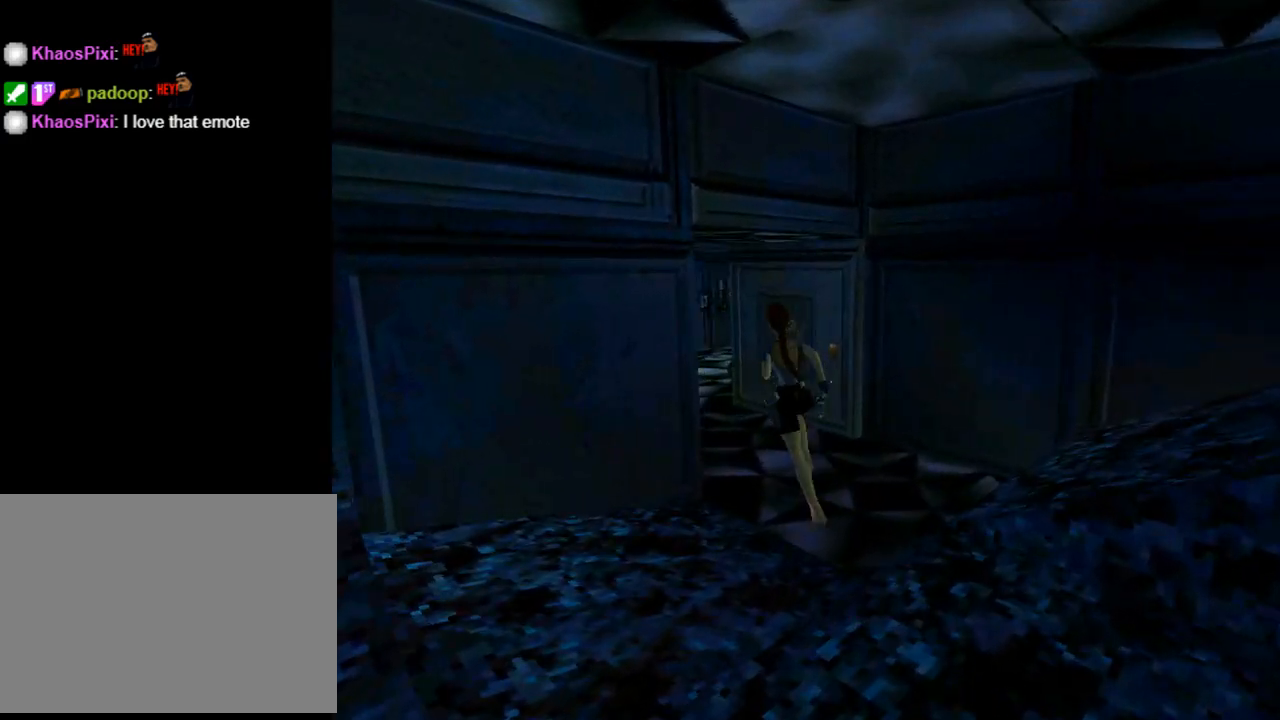
{"buttons": ["SQUARE", "DPAD_UP", "DPAD_LEFT"], "left_stick": "center", "events": [[233, "SQUARE", "down"]]}
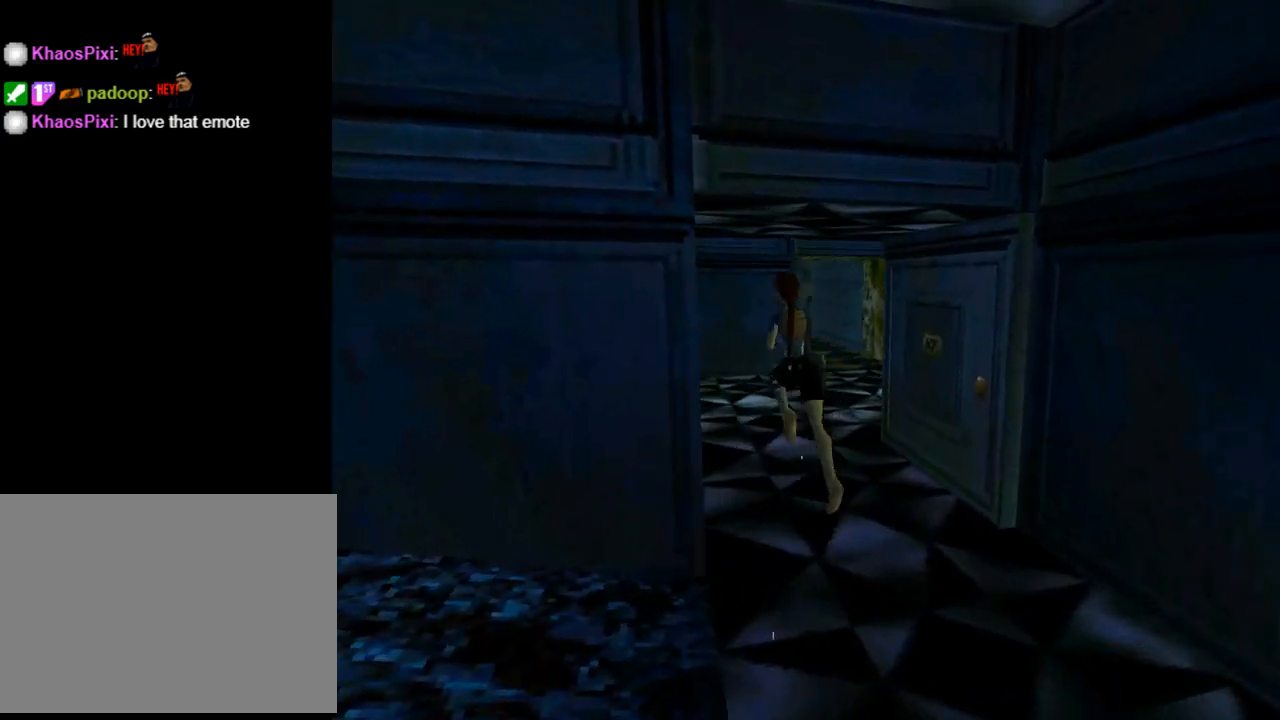
{"buttons": ["DPAD_UP", "DPAD_LEFT"], "left_stick": "center", "events": [[67, "DPAD_LEFT", "up"], [267, "SQUARE", "up"], [500, "DPAD_LEFT", "down"]]}
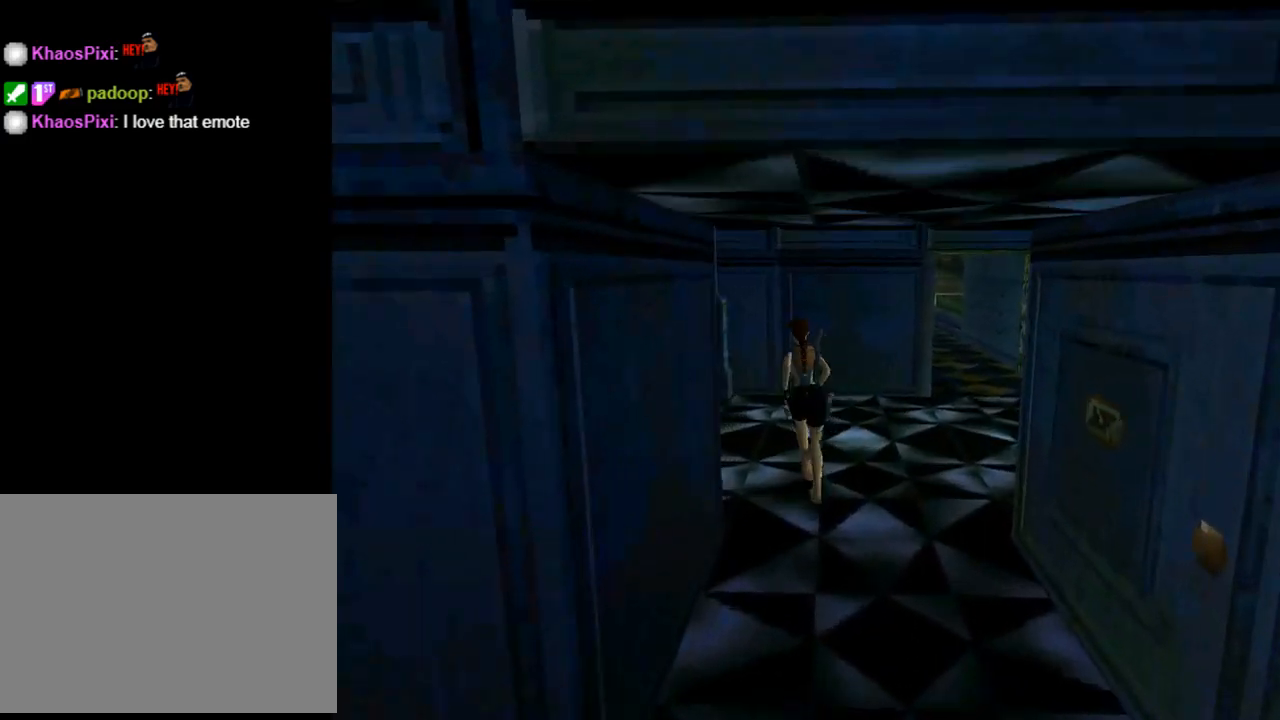
{"buttons": ["DPAD_UP", "DPAD_LEFT"], "left_stick": "center", "events": []}
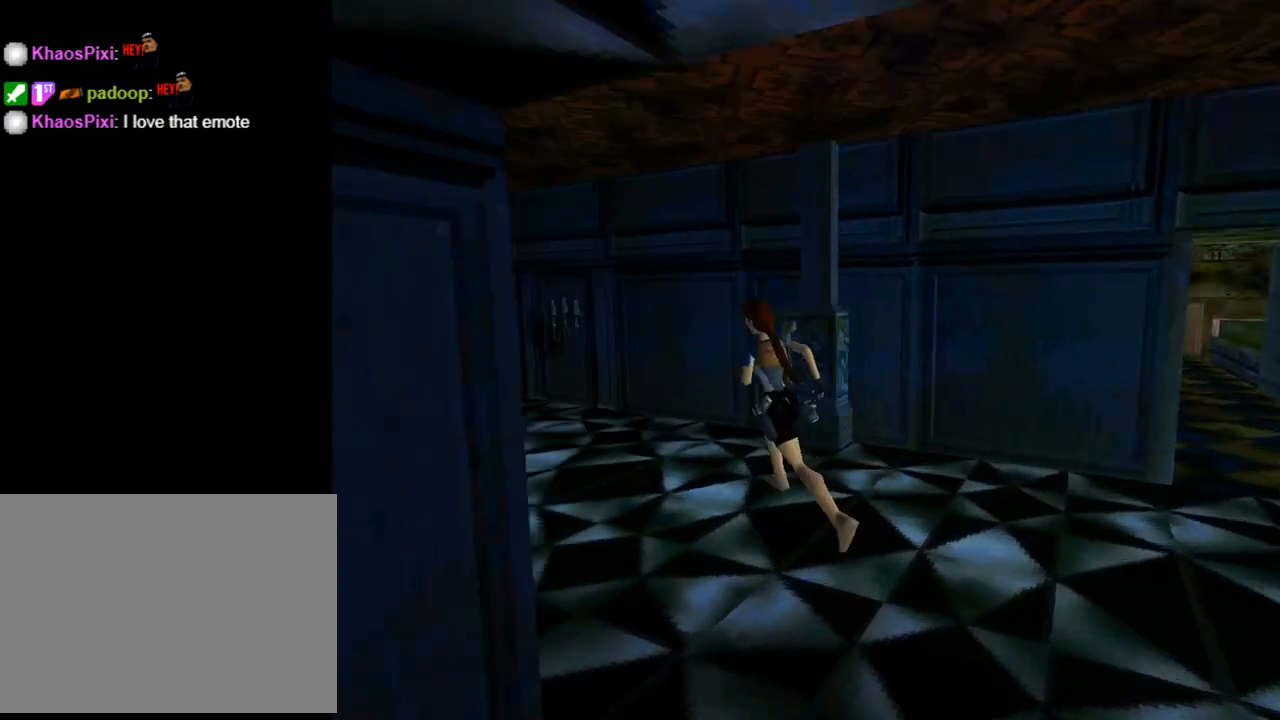
{"buttons": ["DPAD_UP"], "left_stick": "center", "events": [[200, "DPAD_LEFT", "up"]]}
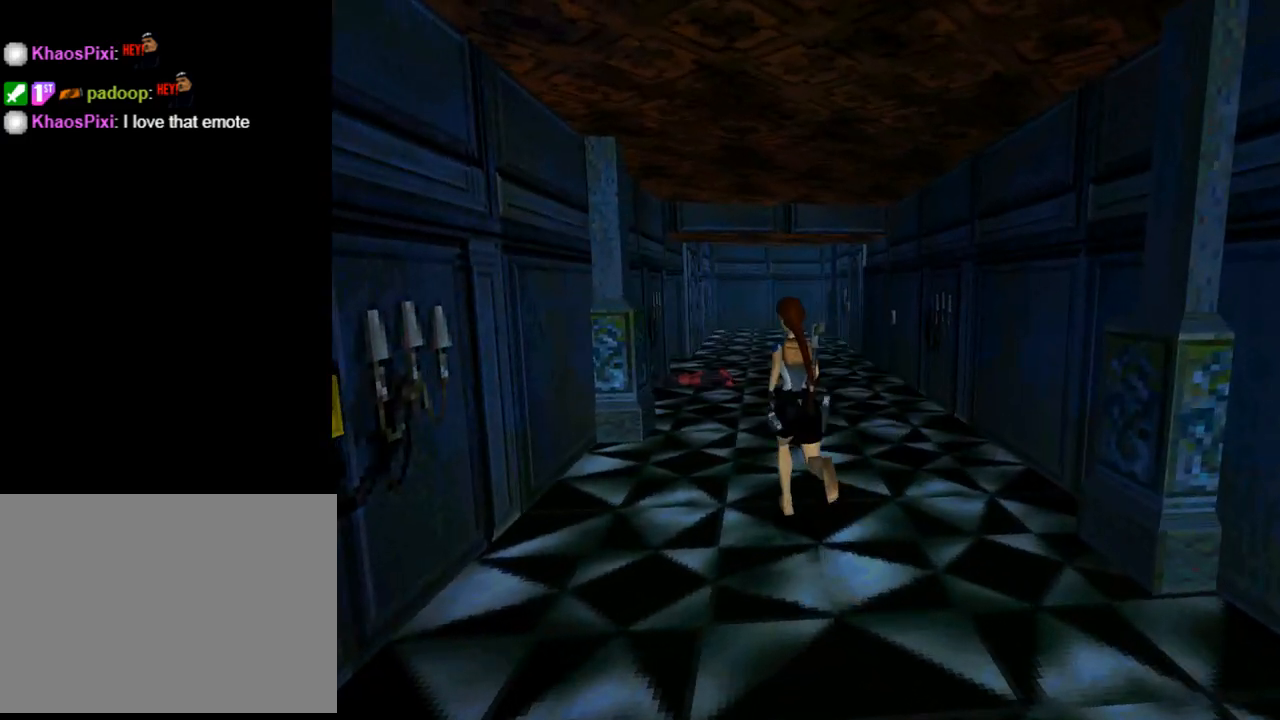
{"buttons": ["DPAD_UP"], "left_stick": "center", "events": [[233, "DPAD_RIGHT", "down"], [367, "DPAD_RIGHT", "up"]]}
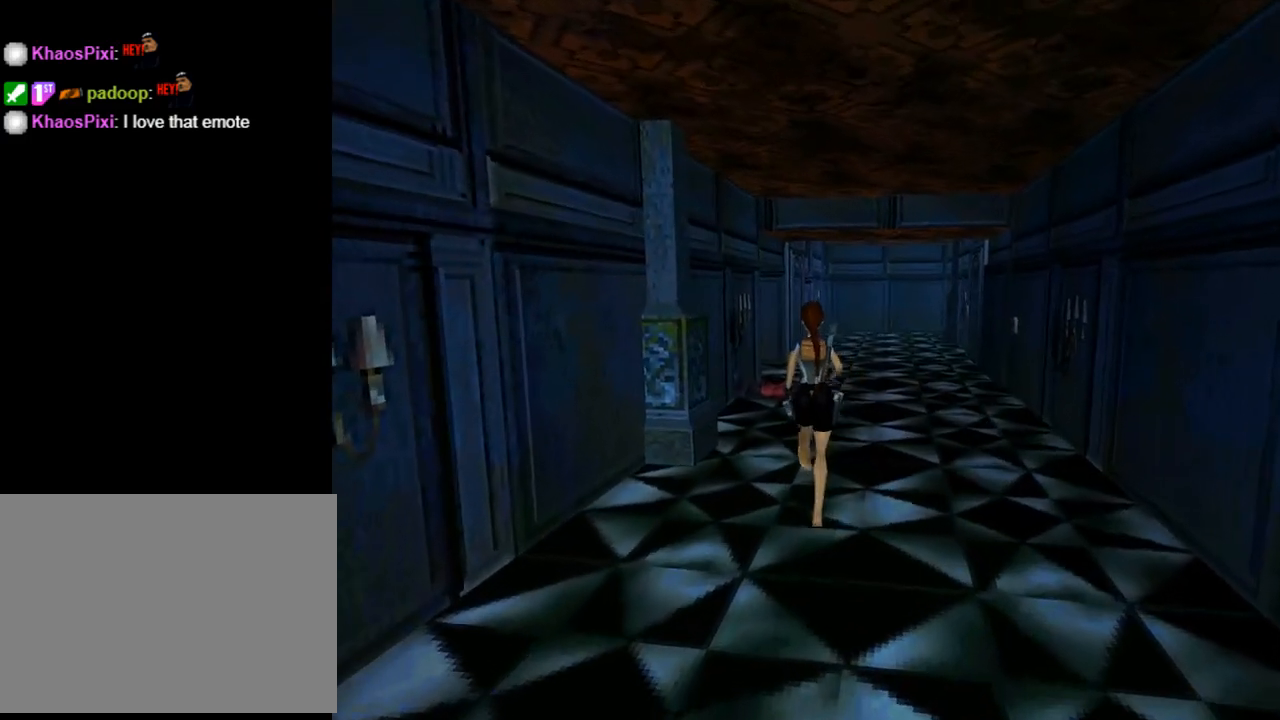
{"buttons": ["R2", "DPAD_UP"], "left_stick": "center", "events": [[67, "DPAD_RIGHT", "down"], [367, "DPAD_RIGHT", "up"], [367, "R2", "down"]]}
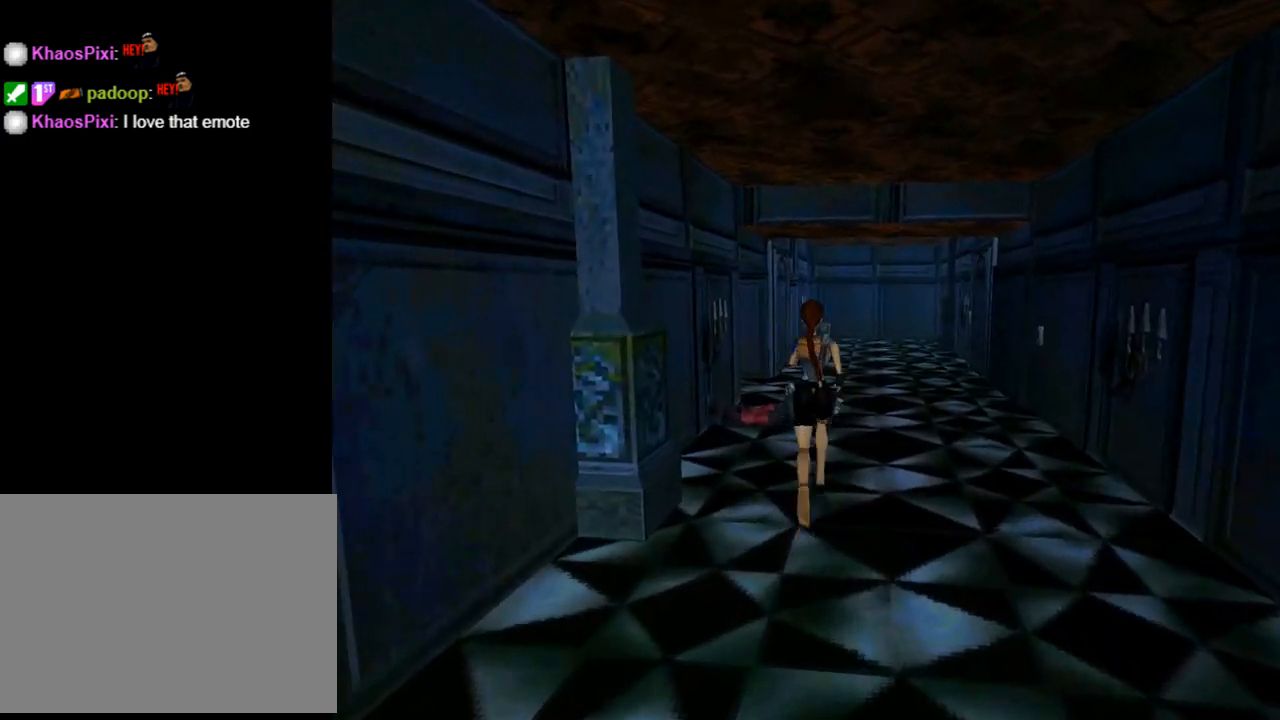
{"buttons": ["R2", "DPAD_UP"], "left_stick": "center", "events": [[67, "DPAD_RIGHT", "down"], [500, "DPAD_RIGHT", "up"]]}
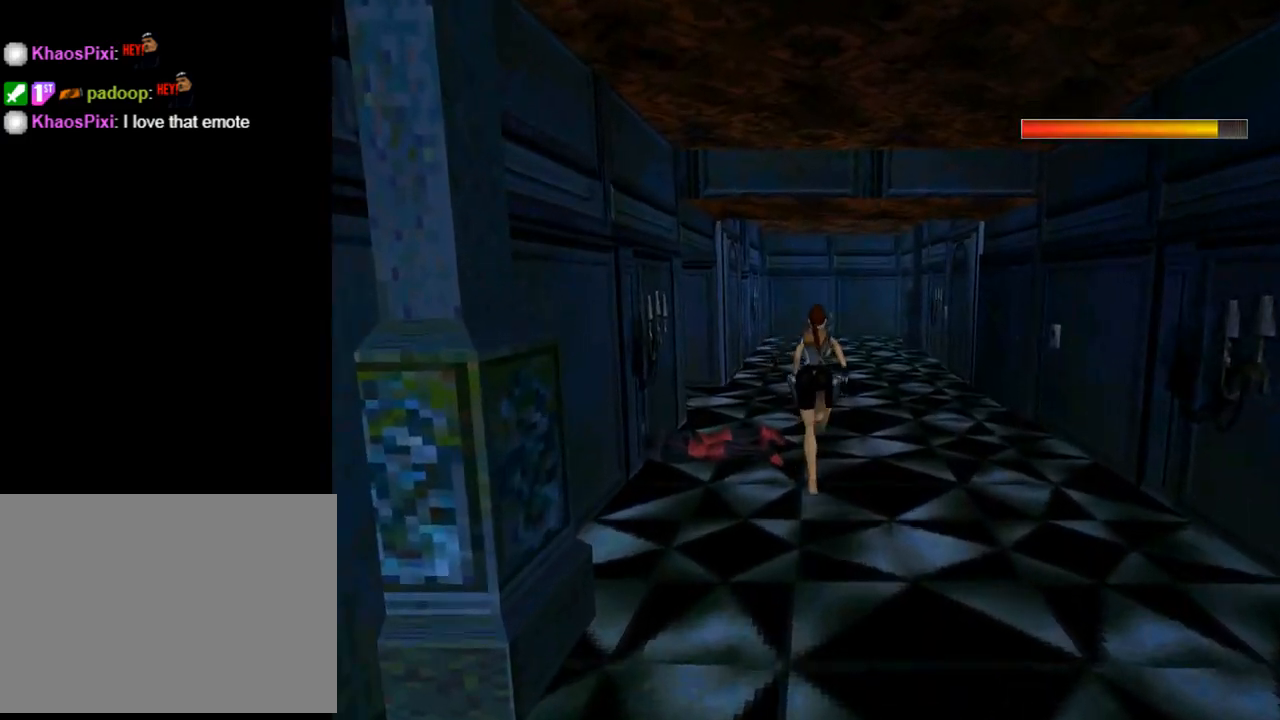
{"buttons": ["R2", "DPAD_UP"], "left_stick": "center", "events": [[267, "DPAD_LEFT", "down"], [433, "DPAD_LEFT", "up"]]}
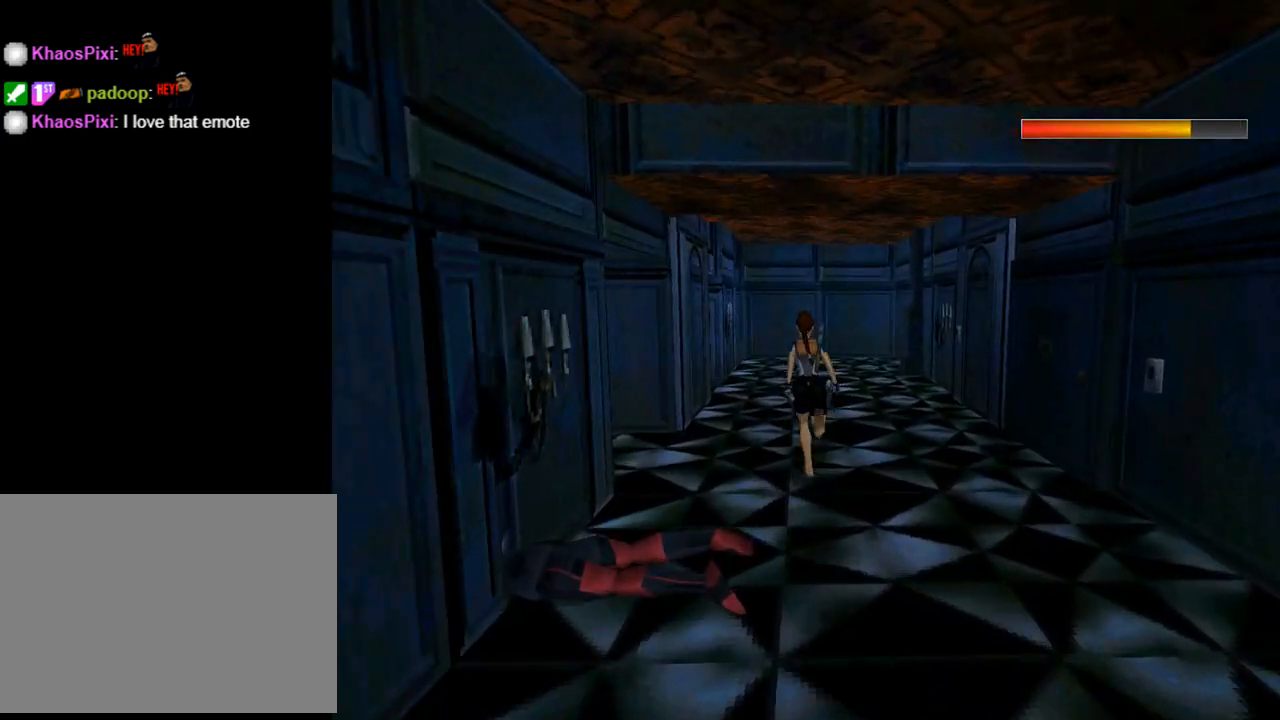
{"buttons": ["DPAD_UP"], "left_stick": "center", "events": [[133, "R2", "up"]]}
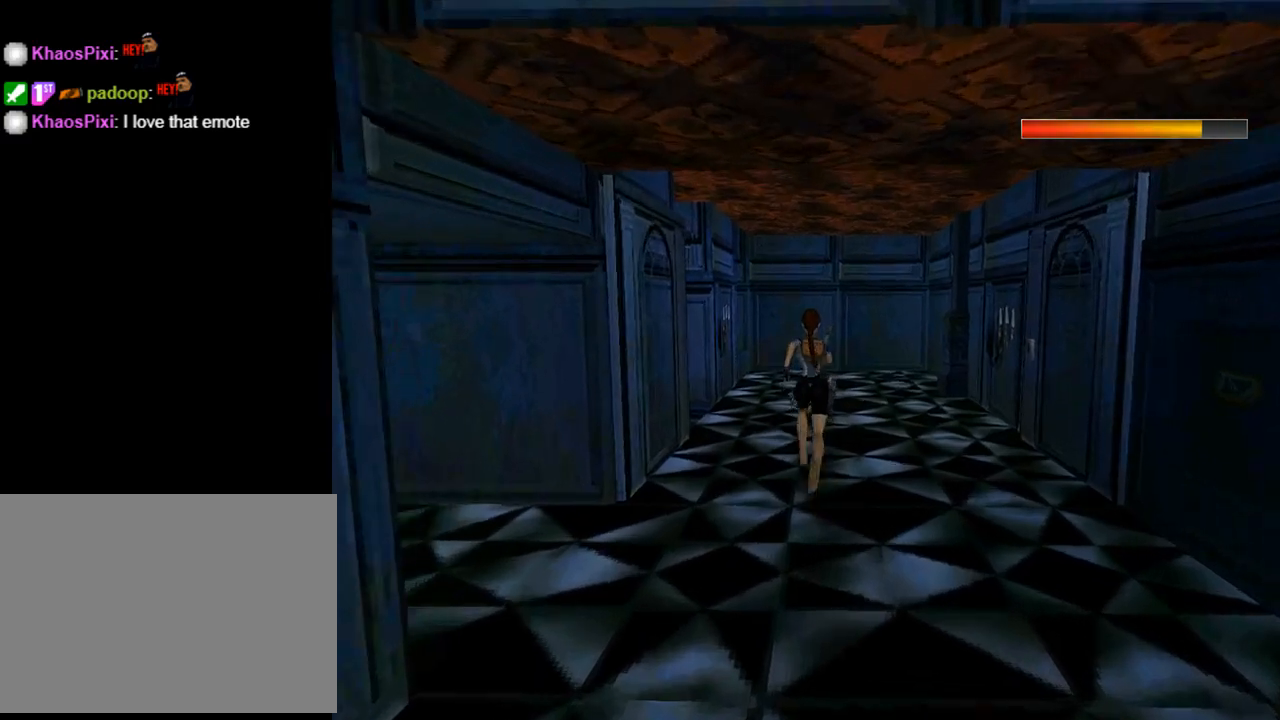
{"buttons": ["DPAD_UP"], "left_stick": "center", "events": []}
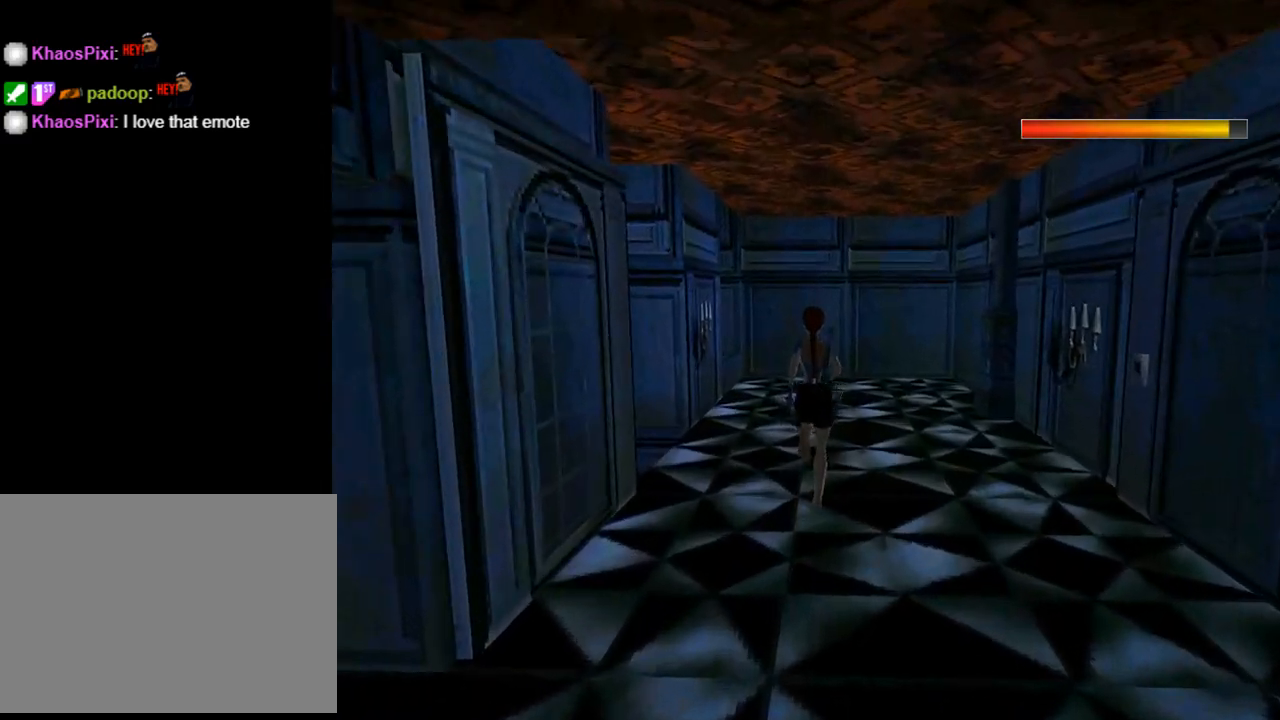
{"buttons": ["DPAD_LEFT"], "left_stick": "center", "events": [[33, "DPAD_LEFT", "down"], [300, "DPAD_UP", "up"]]}
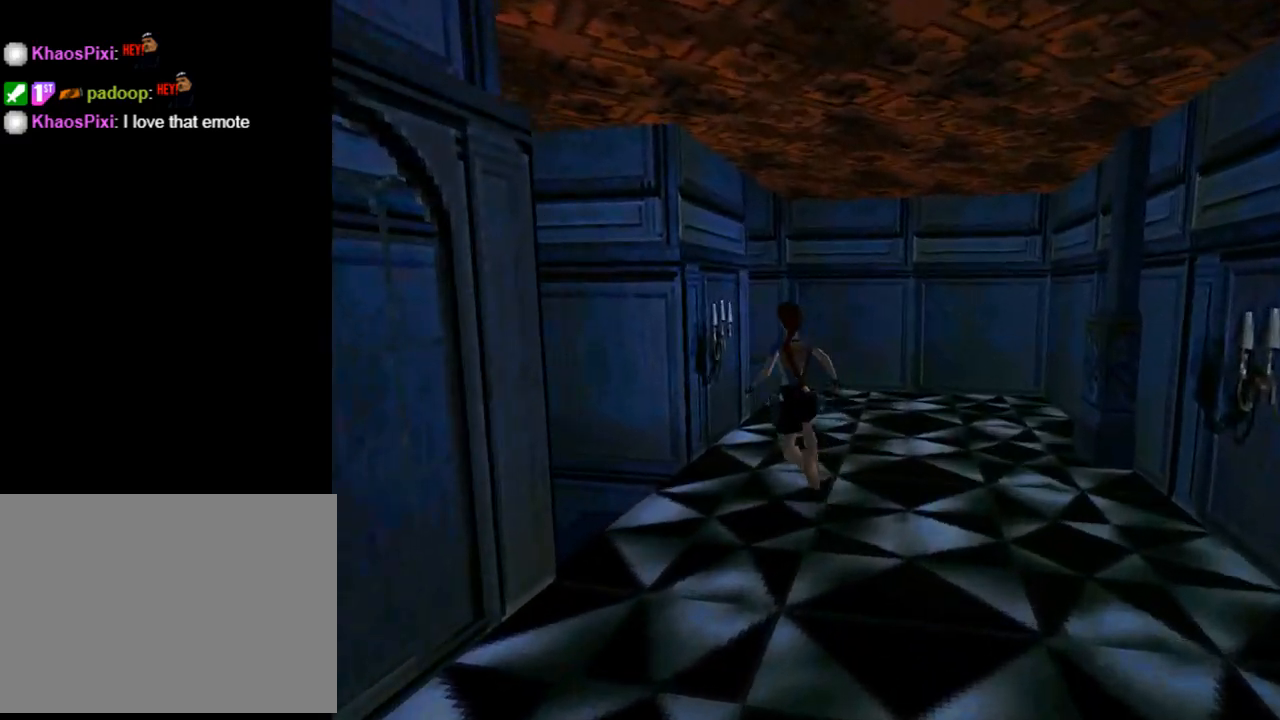
{"buttons": ["L1"], "left_stick": "center", "events": [[233, "L1", "down"], [333, "DPAD_LEFT", "up"]]}
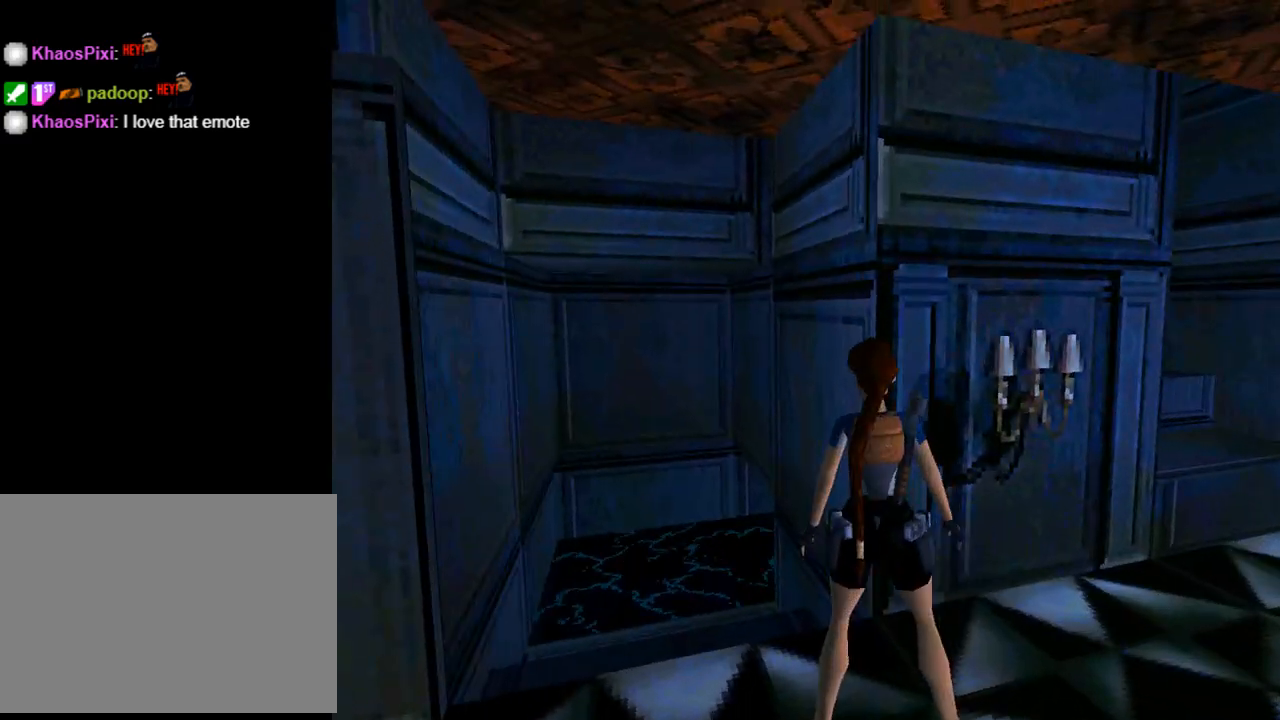
{"buttons": ["DPAD_RIGHT"], "left_stick": "center", "events": [[133, "DPAD_RIGHT", "down"], [133, "L1", "up"]]}
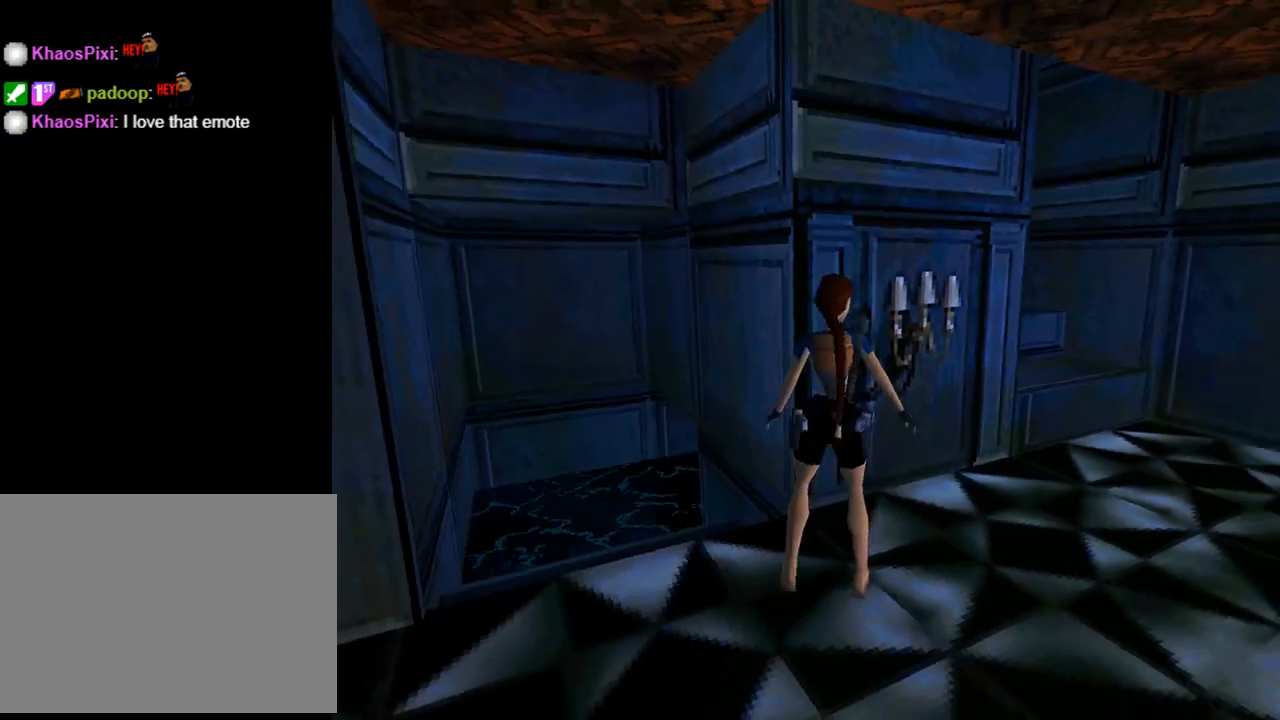
{"buttons": ["DPAD_UP"], "left_stick": "center", "events": [[67, "DPAD_UP", "down"], [367, "DPAD_RIGHT", "up"]]}
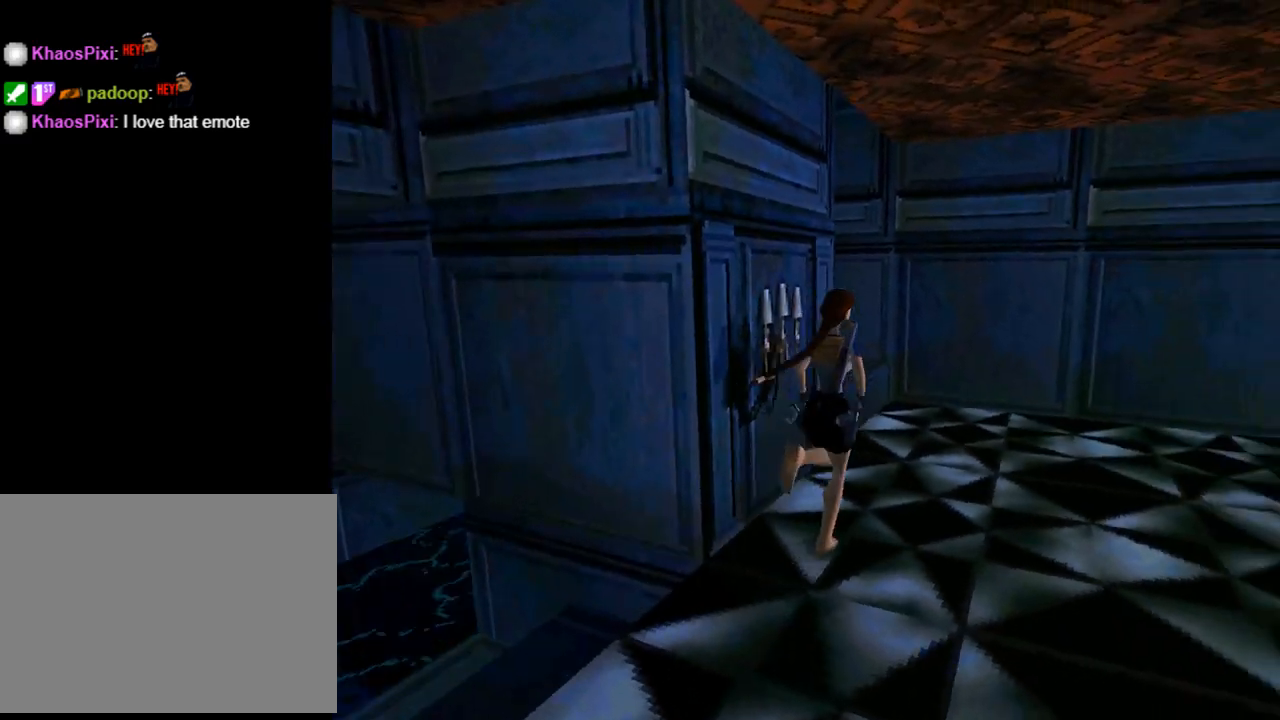
{"buttons": ["DPAD_UP", "DPAD_LEFT"], "left_stick": "center", "events": [[267, "DPAD_LEFT", "down"]]}
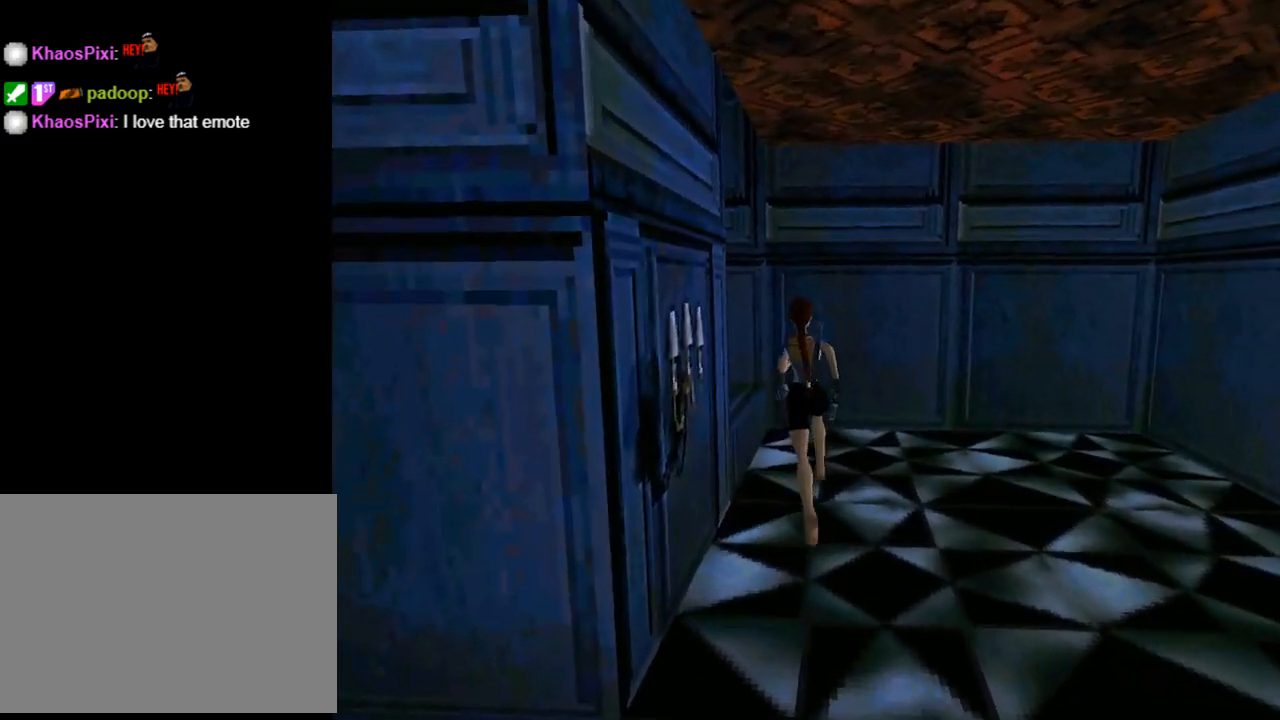
{"buttons": ["DPAD_UP"], "left_stick": "center", "events": [[500, "DPAD_LEFT", "up"]]}
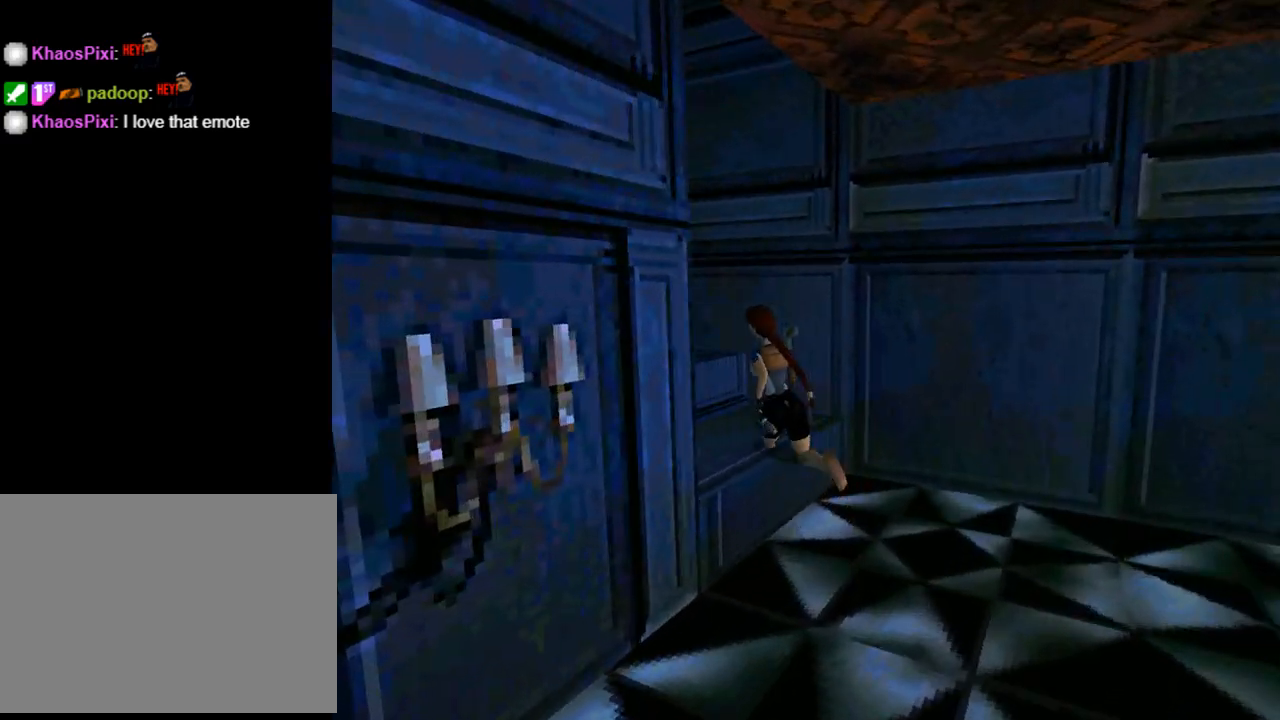
{"buttons": ["DPAD_UP", "DPAD_LEFT"], "left_stick": "center", "events": [[233, "DPAD_LEFT", "down"]]}
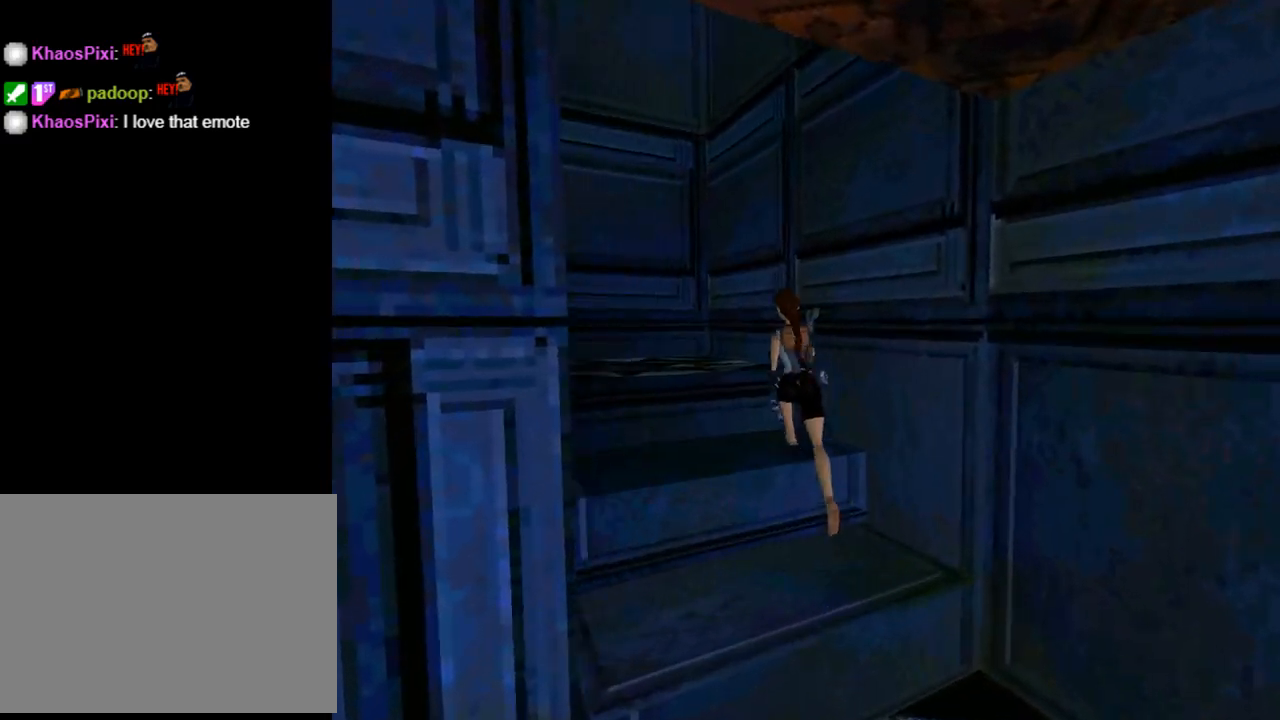
{"buttons": ["DPAD_UP", "DPAD_LEFT"], "left_stick": "center", "events": []}
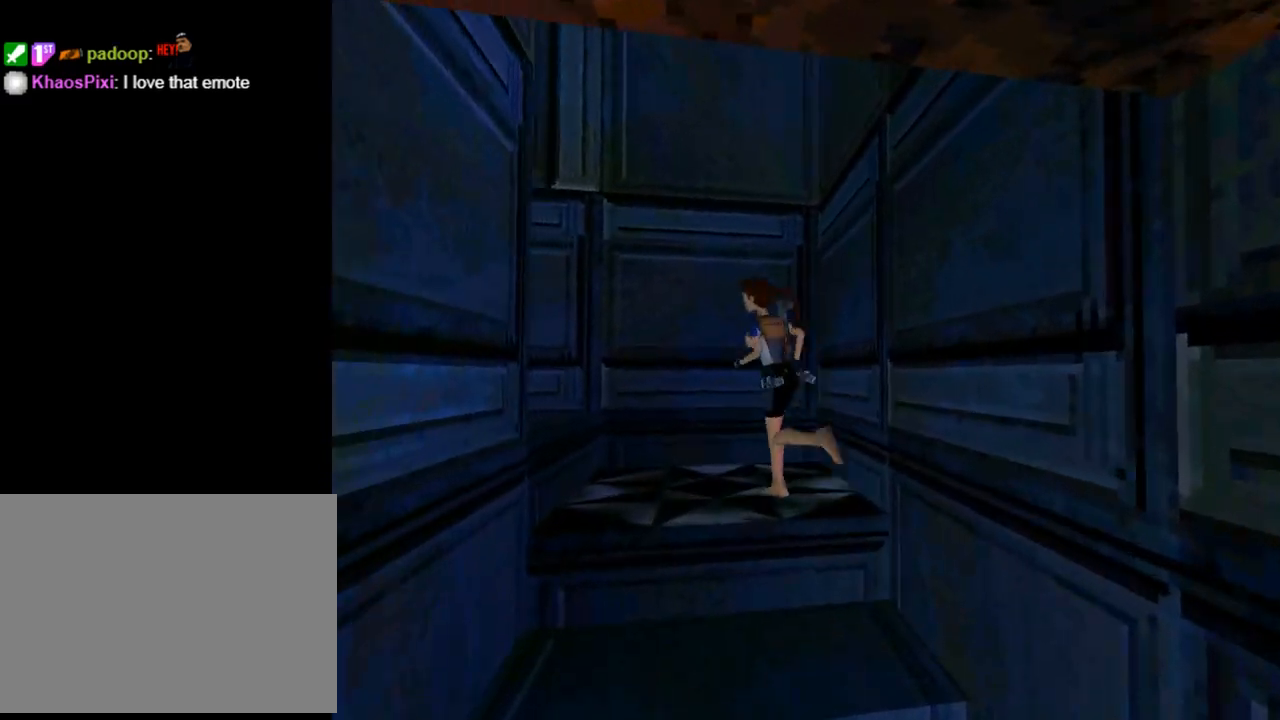
{"buttons": ["DPAD_UP", "DPAD_LEFT"], "left_stick": "center", "events": [[133, "DPAD_LEFT", "up"], [367, "DPAD_LEFT", "down"]]}
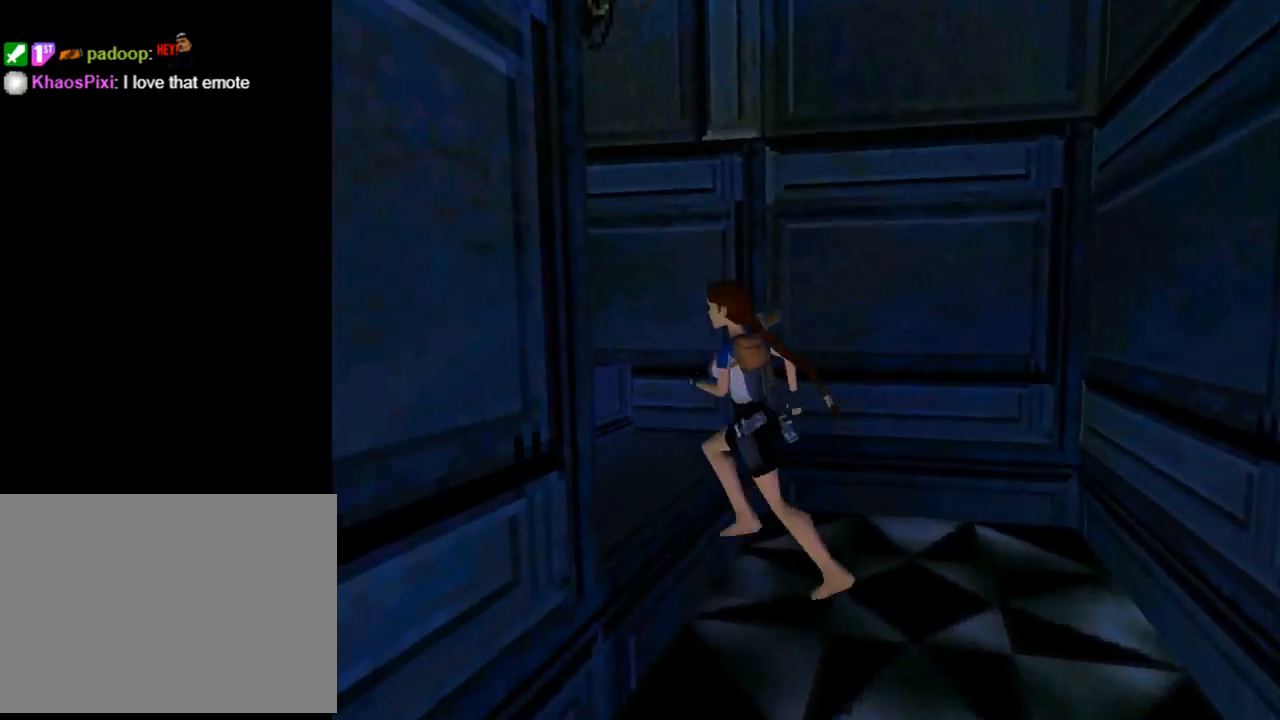
{"buttons": ["DPAD_UP", "DPAD_LEFT"], "left_stick": "center", "events": [[233, "DPAD_LEFT", "up"], [433, "DPAD_LEFT", "down"]]}
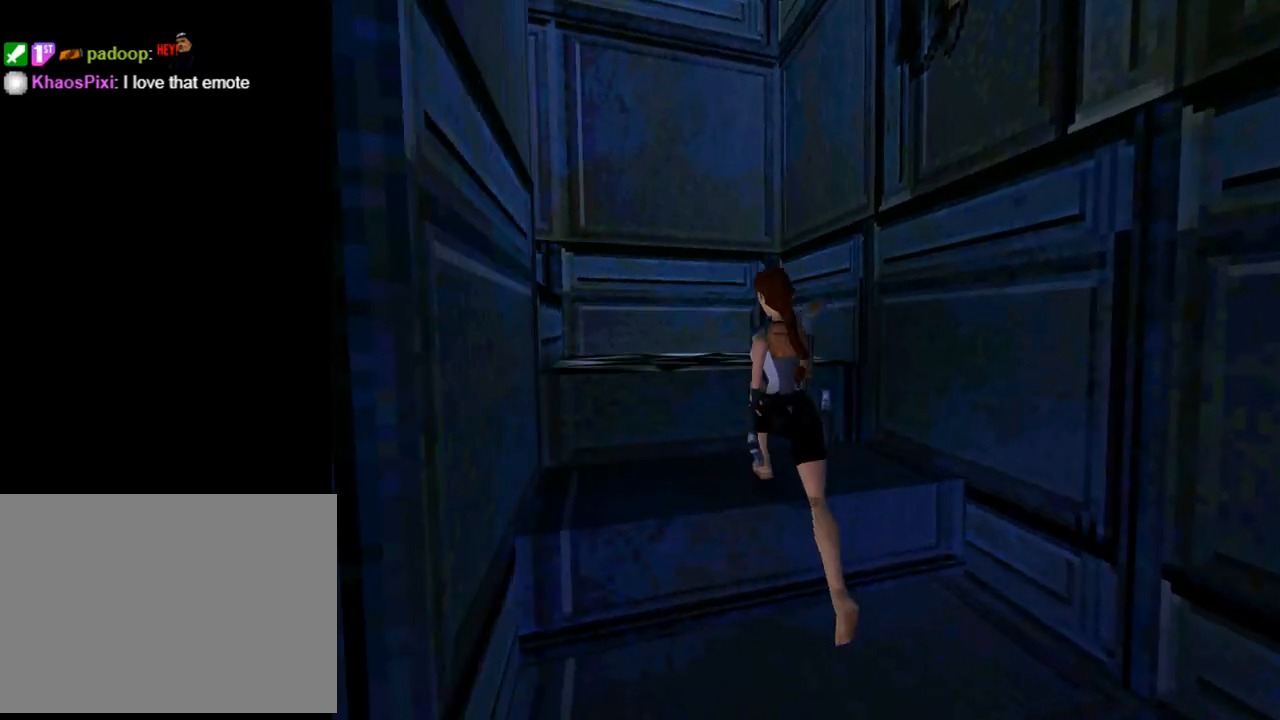
{"buttons": ["DPAD_UP", "DPAD_LEFT"], "left_stick": "center", "events": []}
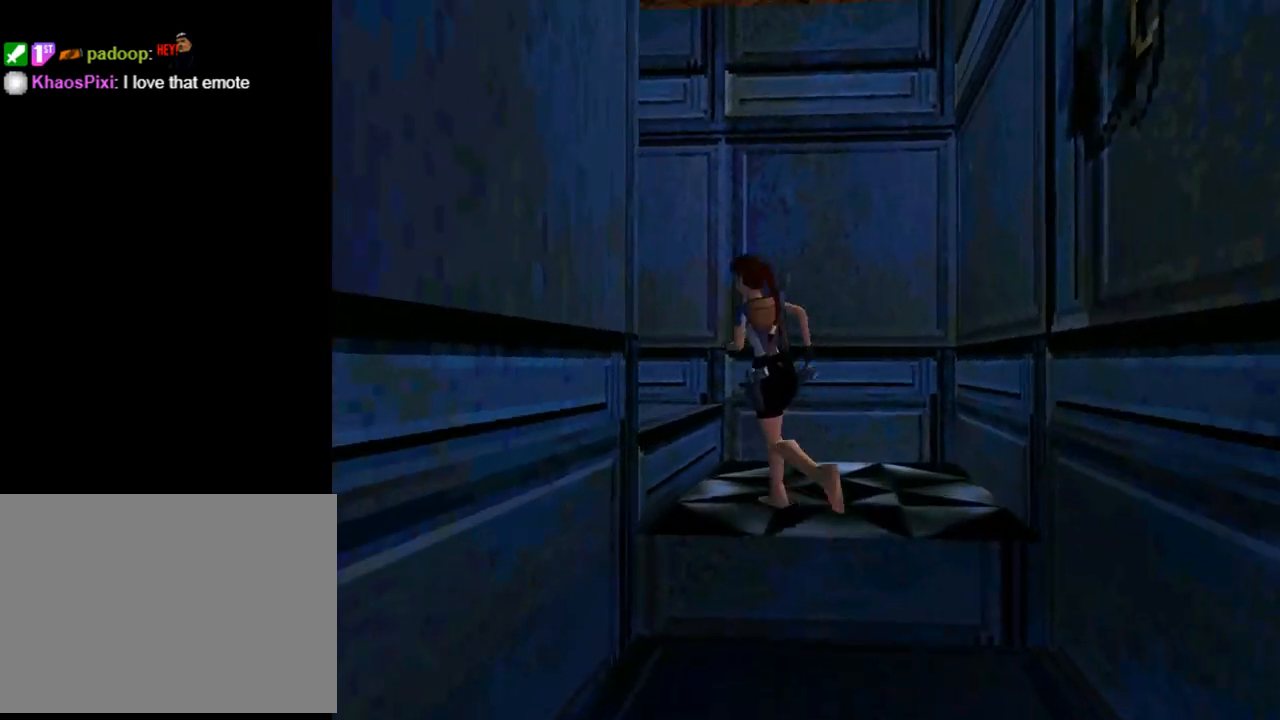
{"buttons": ["TRIANGLE", "DPAD_UP"], "left_stick": "center", "events": [[300, "DPAD_LEFT", "up"], [333, "TRIANGLE", "down"]]}
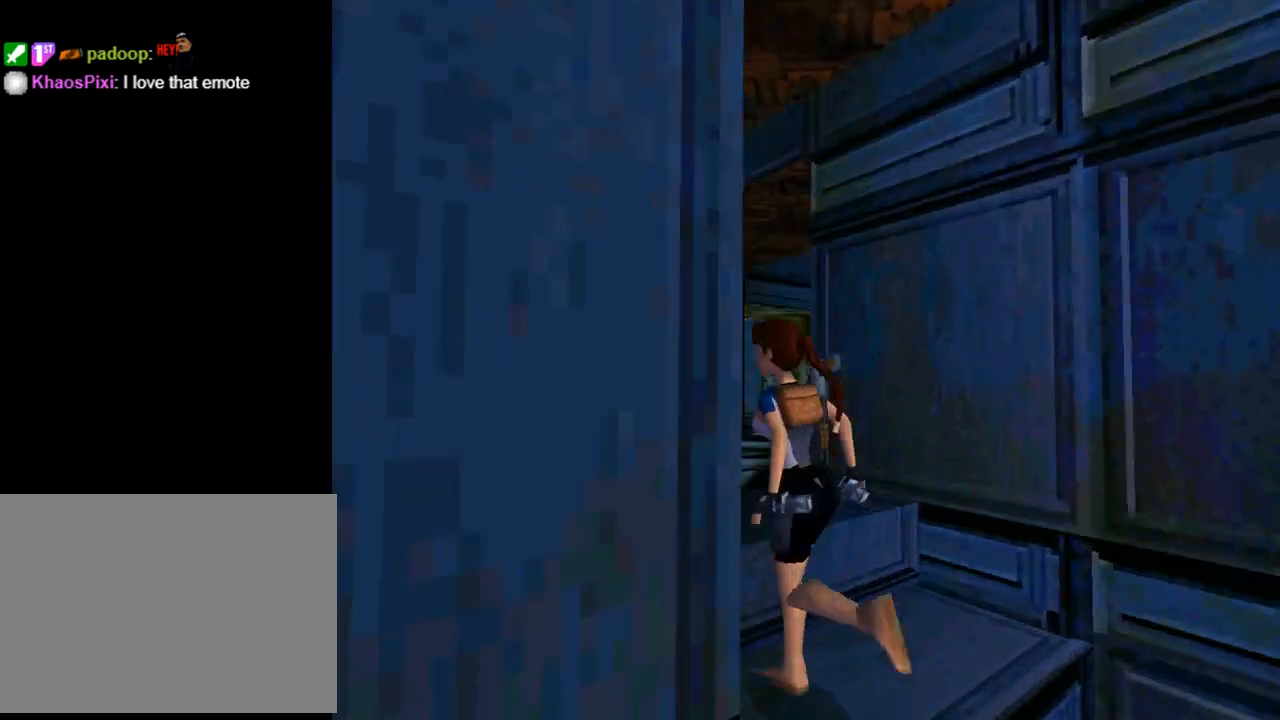
{"buttons": ["DPAD_UP", "DPAD_RIGHT"], "left_stick": "center", "events": [[33, "DPAD_RIGHT", "down"], [67, "TRIANGLE", "up"]]}
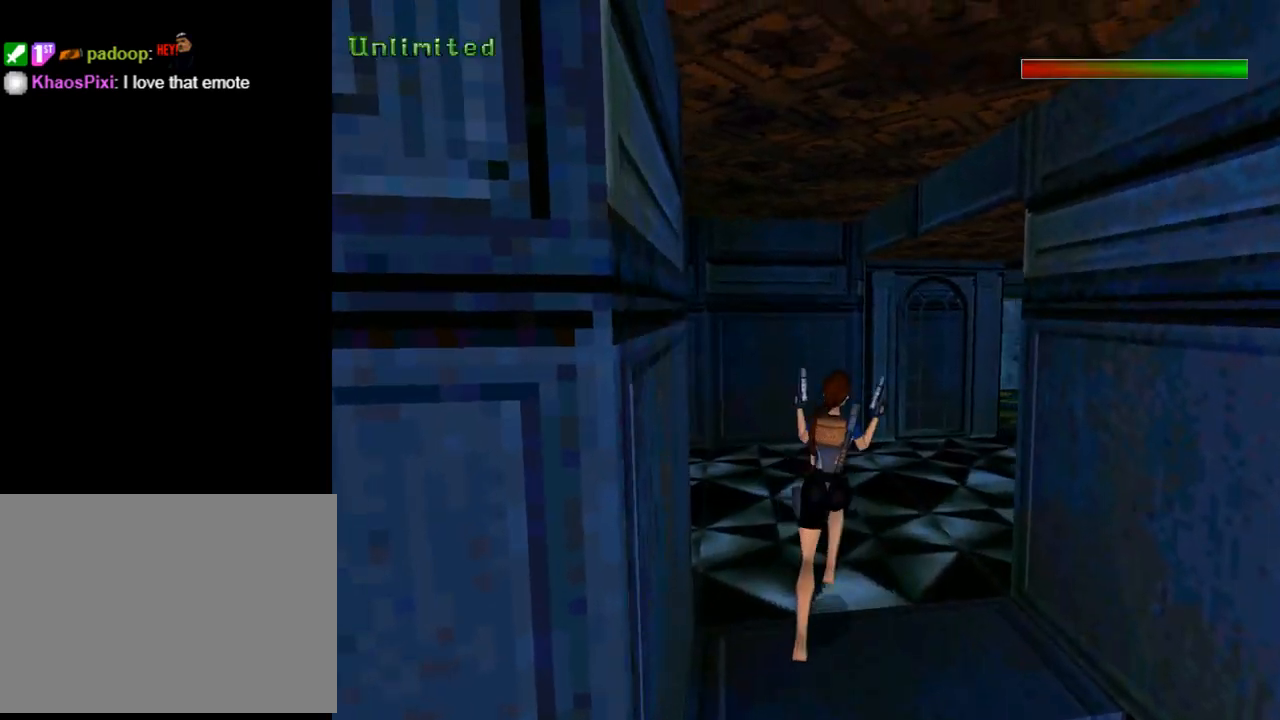
{"buttons": ["DPAD_UP", "DPAD_RIGHT"], "left_stick": "center", "events": [[33, "DPAD_RIGHT", "up"], [67, "TRIANGLE", "down"], [267, "TRIANGLE", "up"], [333, "DPAD_RIGHT", "down"]]}
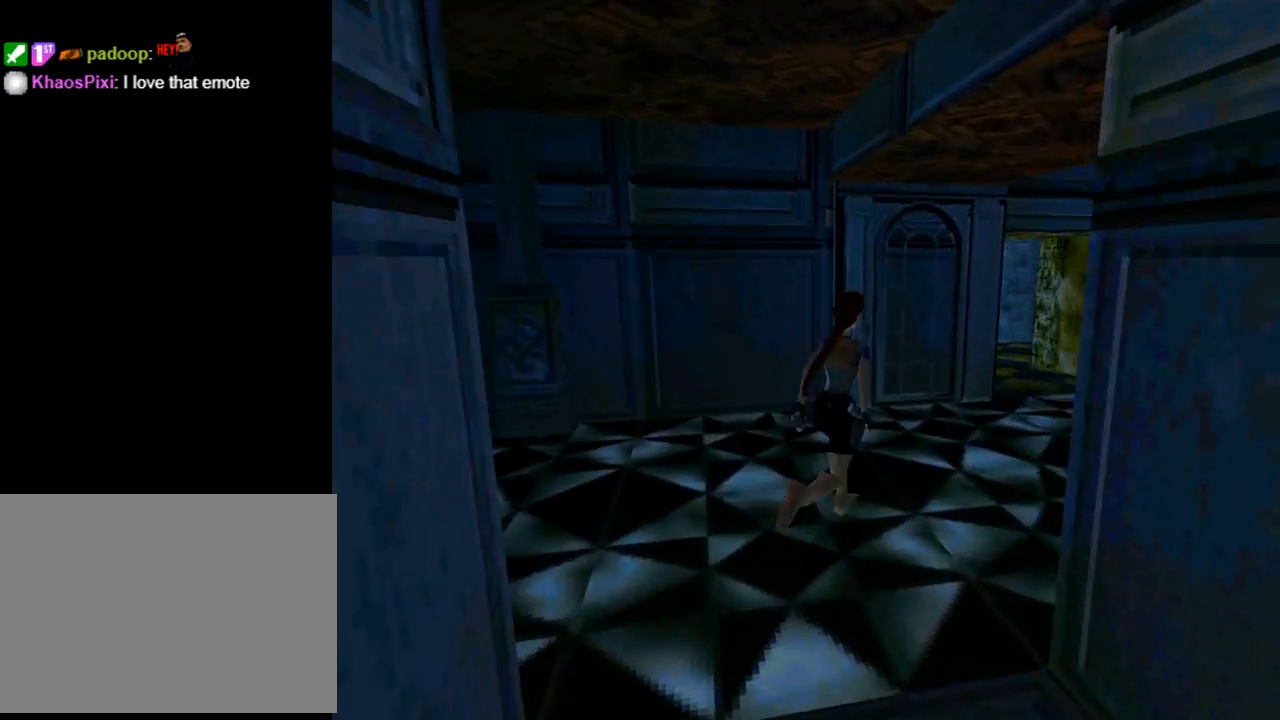
{"buttons": ["DPAD_UP"], "left_stick": "center", "events": [[500, "DPAD_RIGHT", "up"]]}
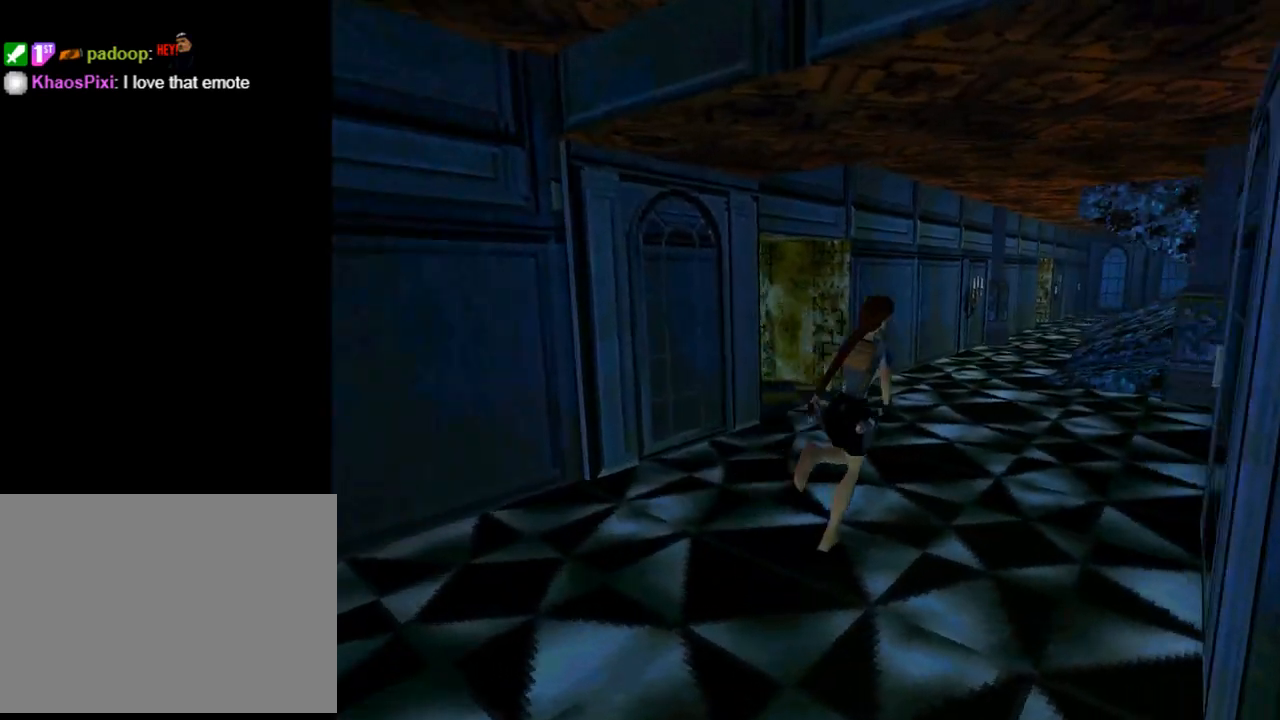
{"buttons": ["DPAD_UP", "DPAD_RIGHT"], "left_stick": "center", "events": [[200, "DPAD_RIGHT", "down"]]}
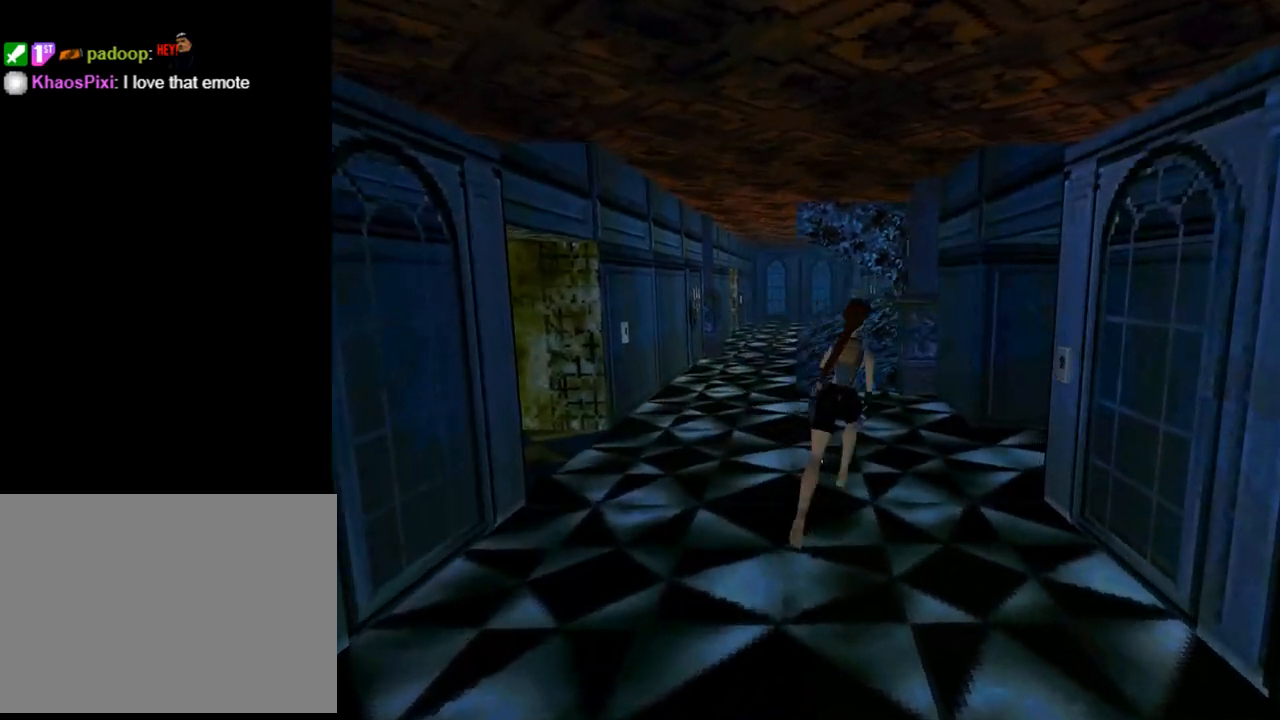
{"buttons": ["DPAD_RIGHT"], "left_stick": "center", "events": [[133, "DPAD_RIGHT", "up"], [233, "DPAD_RIGHT", "down"], [367, "DPAD_UP", "up"]]}